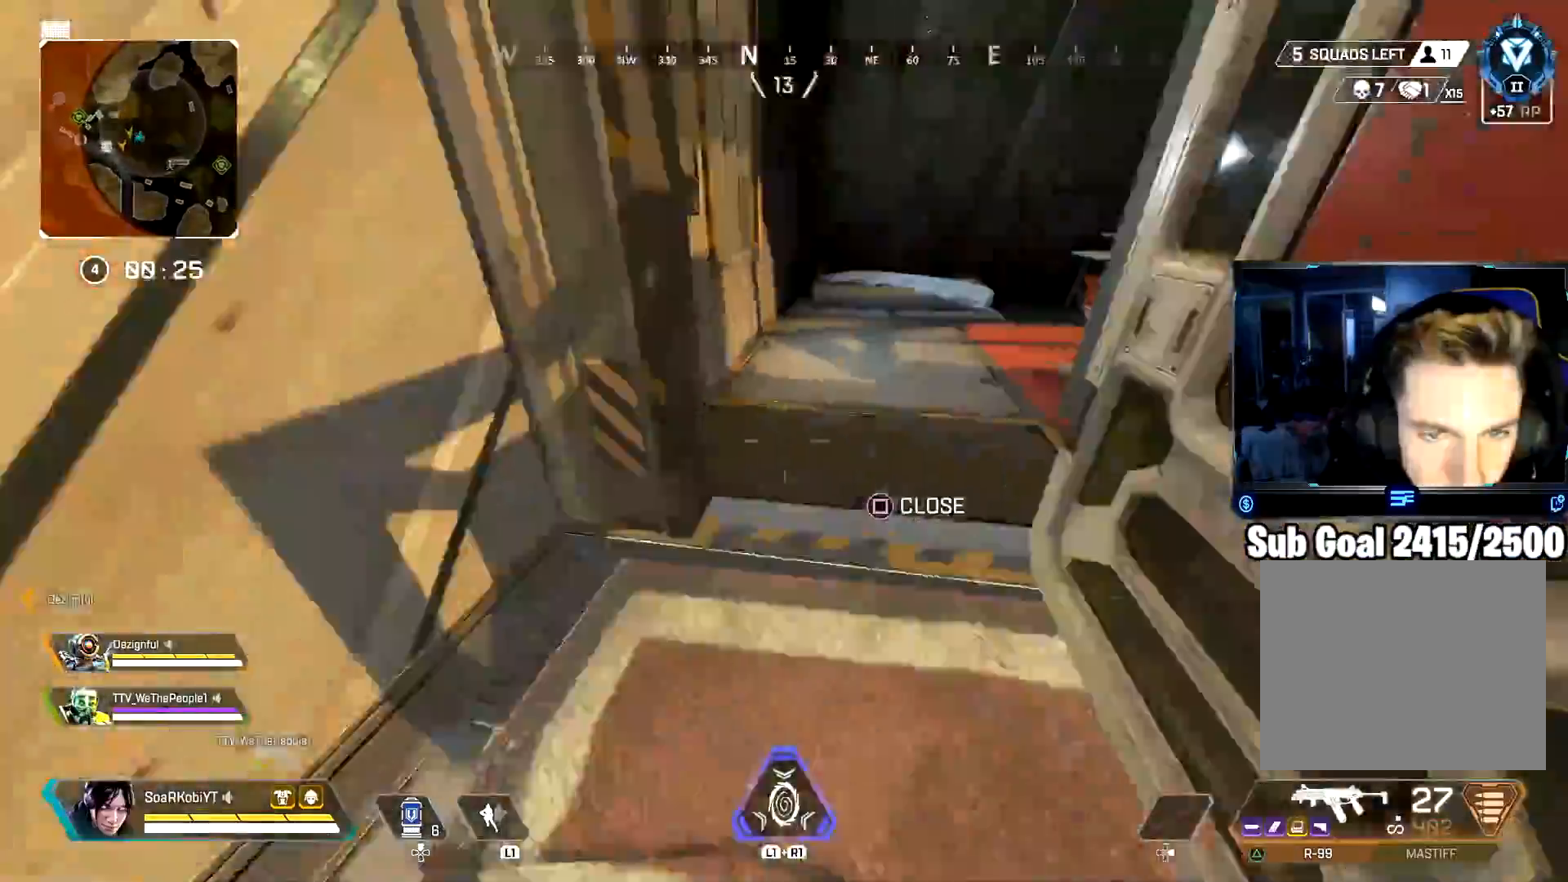
Gameplay with a controller (PlayStation layout); each line is a JSON object with the inputs held at the frame after it. "events" lists button and stick changes between this image and that frame as [ms after this image, input, new state], when the widget could be followed in between.
{"buttons": [], "left_stick": "left", "right_stick": "right", "events": [[33, "TRIANGLE", "up"], [67, "right_stick", "center"], [150, "right_stick", "right"], [334, "left_stick", "left"]]}
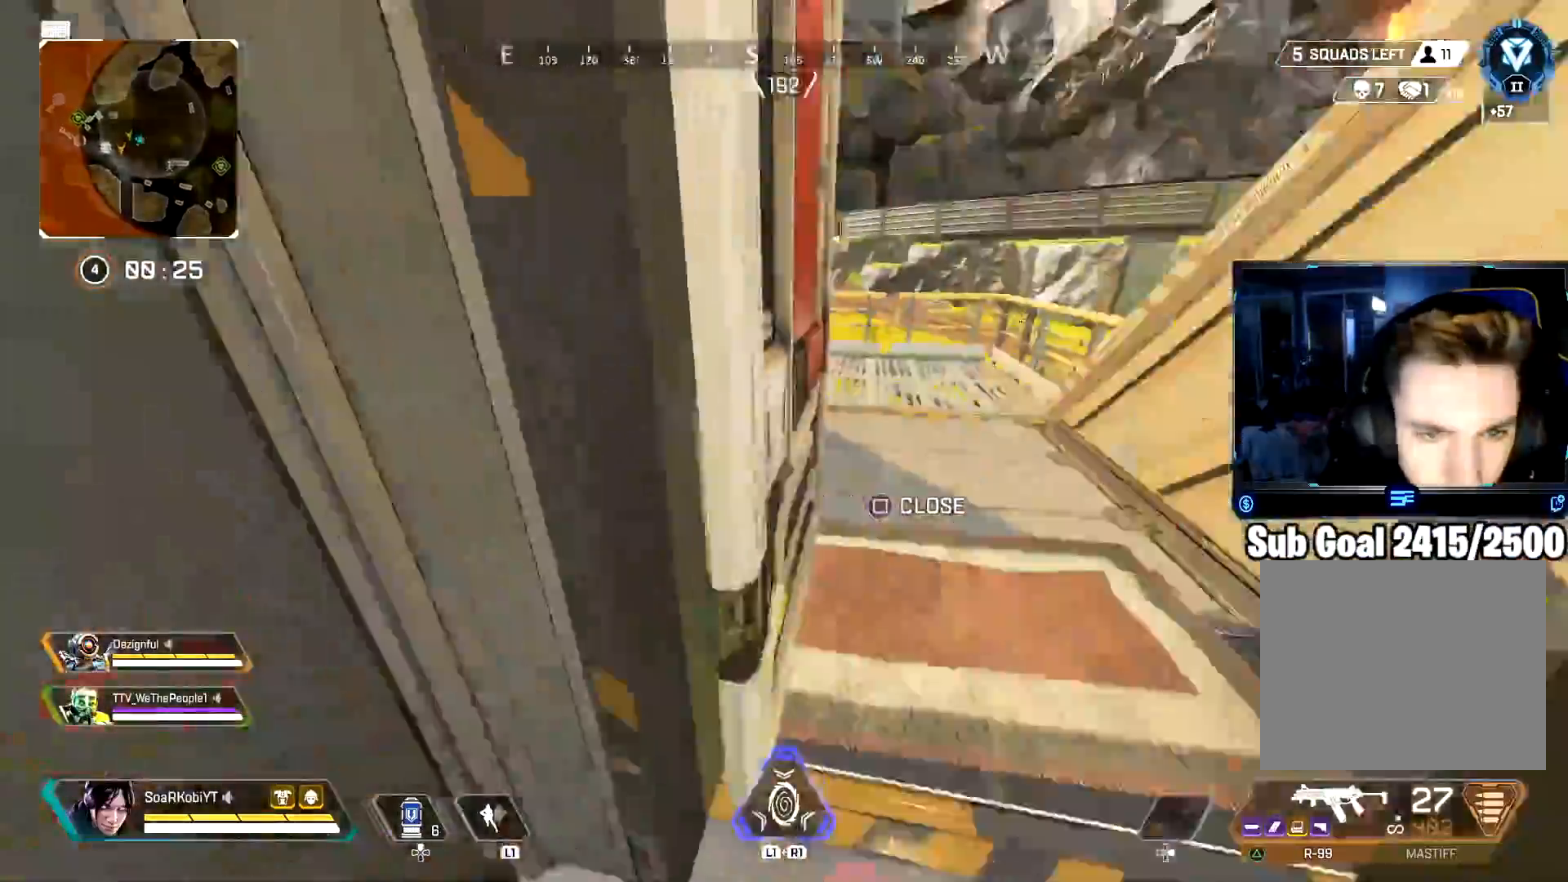
{"buttons": ["L3"], "left_stick": "up", "right_stick": "up-left", "events": [[50, "left_stick", "center"], [50, "right_stick", "center"], [151, "left_stick", "up"], [234, "L3", "down"], [234, "right_stick", "right"], [334, "right_stick", "center"], [384, "L3", "up"], [468, "right_stick", "up-left"], [484, "L3", "down"]]}
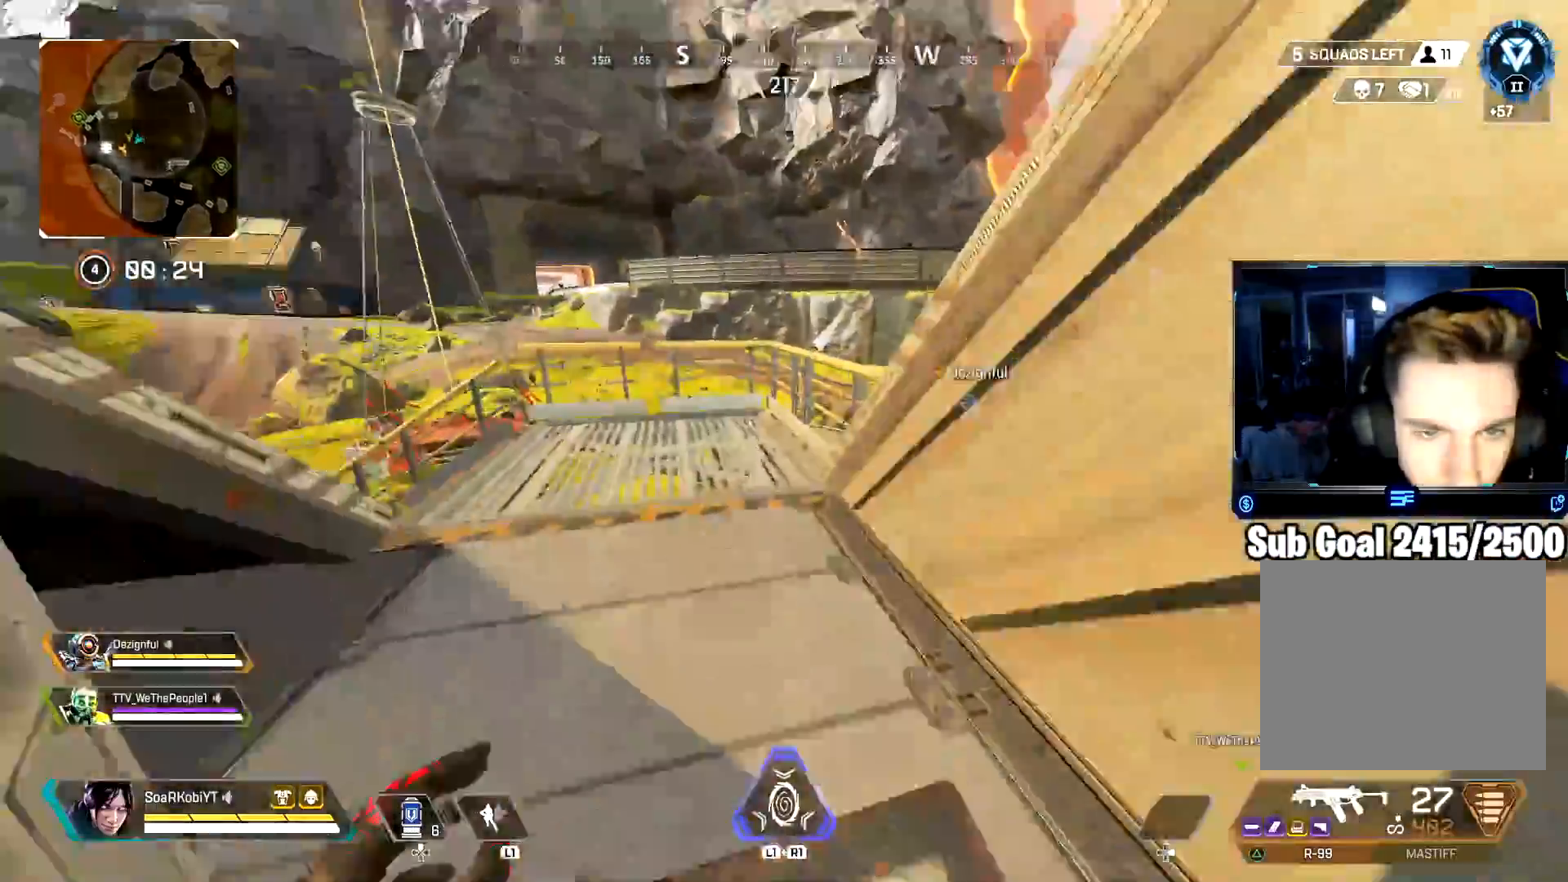
{"buttons": ["CROSS"], "left_stick": "up", "right_stick": "right", "events": [[83, "right_stick", "center"], [117, "L3", "up"], [434, "right_stick", "right"], [467, "CROSS", "down"]]}
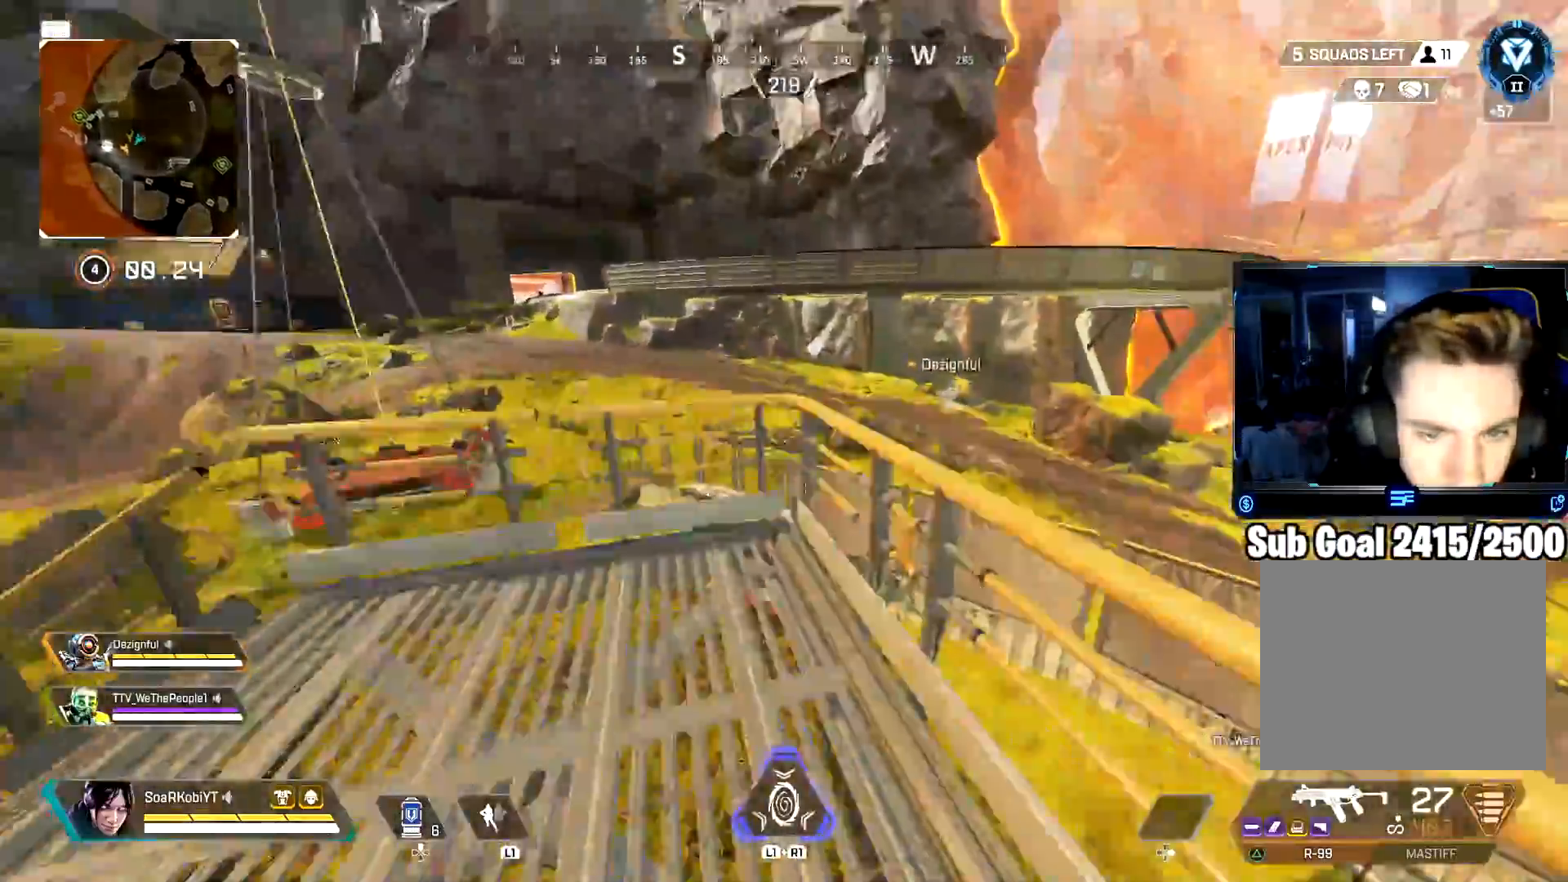
{"buttons": [], "left_stick": "left", "right_stick": "center", "events": [[17, "right_stick", "down-right"], [251, "CROSS", "up"], [301, "left_stick", "left"], [317, "right_stick", "left"], [451, "right_stick", "center"]]}
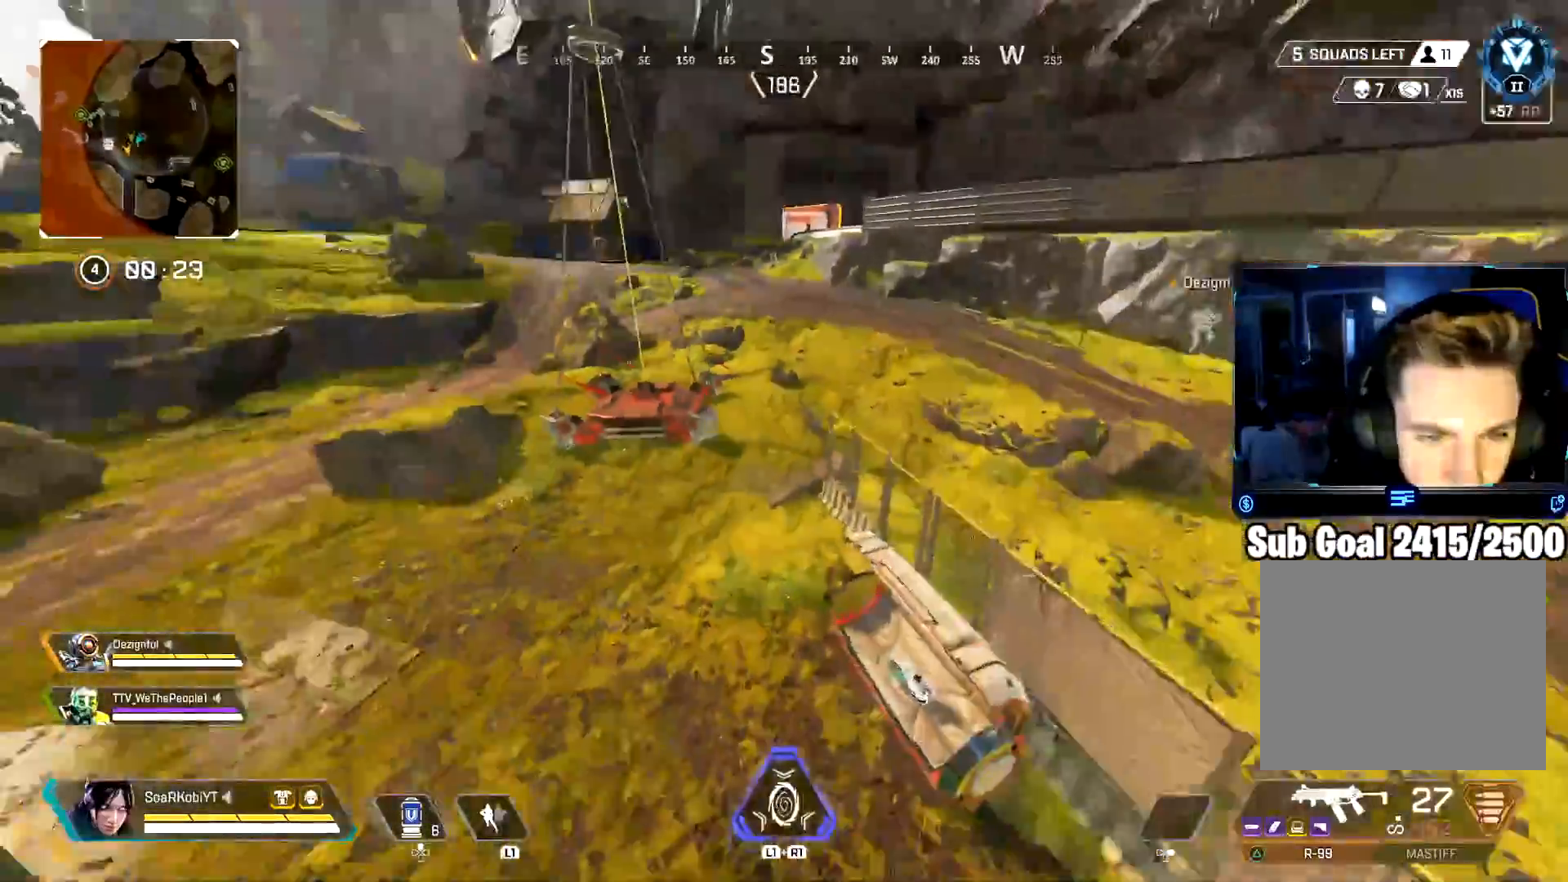
{"buttons": [], "left_stick": "up", "right_stick": "up", "events": [[133, "left_stick", "up-left"], [300, "left_stick", "left"], [434, "right_stick", "up"], [484, "left_stick", "up"]]}
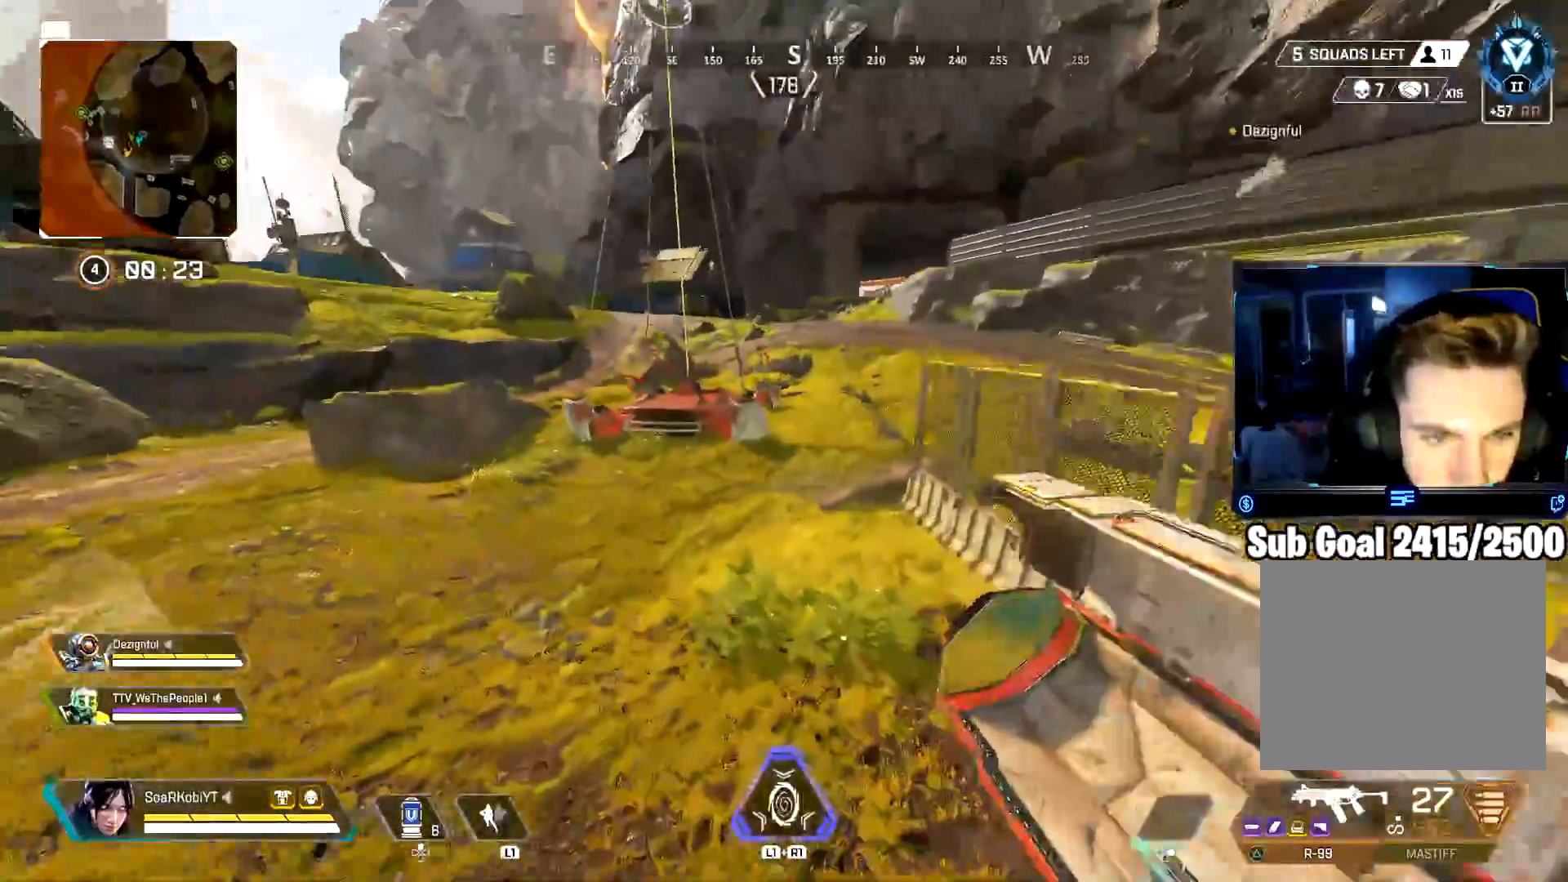
{"buttons": ["L3"], "left_stick": "up-right", "right_stick": "right", "events": [[34, "CIRCLE", "down"], [184, "left_stick", "up-right"], [201, "right_stick", "up-left"], [351, "right_stick", "center"], [384, "CIRCLE", "up"], [401, "right_stick", "right"], [417, "L3", "down"]]}